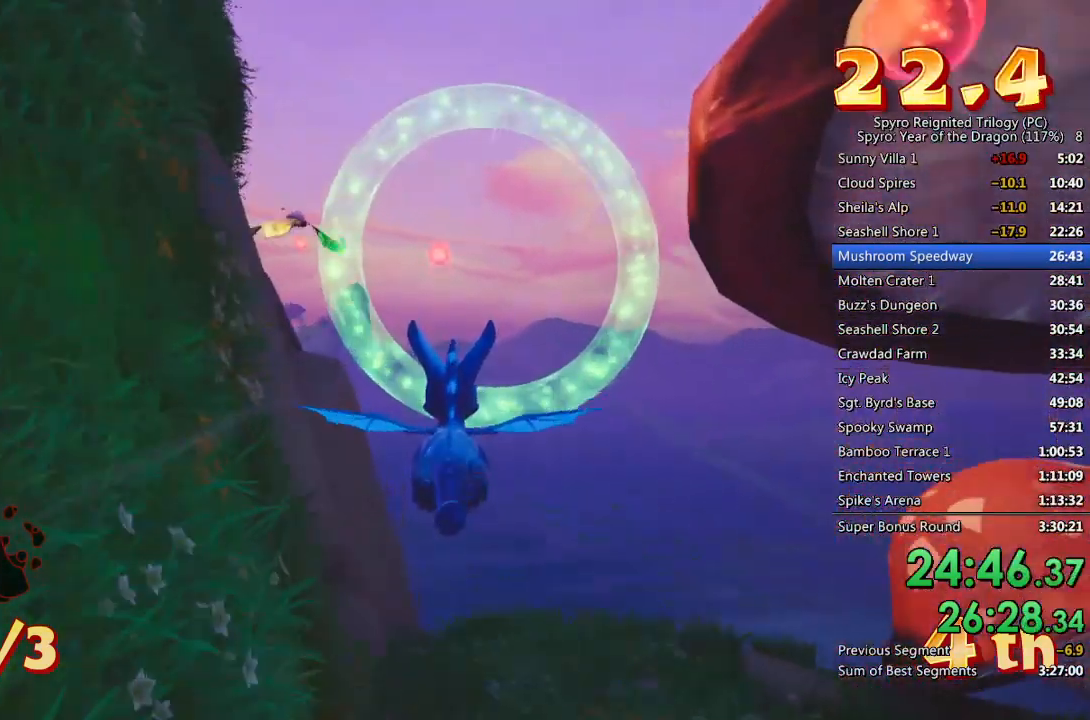
Gameplay with a controller (PlayStation layout); each line is a JSON object with the inputs held at the frame after it. "events" lists button and stick changes between this image and that frame as [ms after this image, input, new state], when the widget could be followed in between.
{"buttons": [], "left_stick": "up-left", "right_stick": "center", "events": [[83, "left_stick", "down"], [117, "CROSS", "down"], [183, "left_stick", "center"], [217, "CROSS", "up"], [433, "left_stick", "up-left"]]}
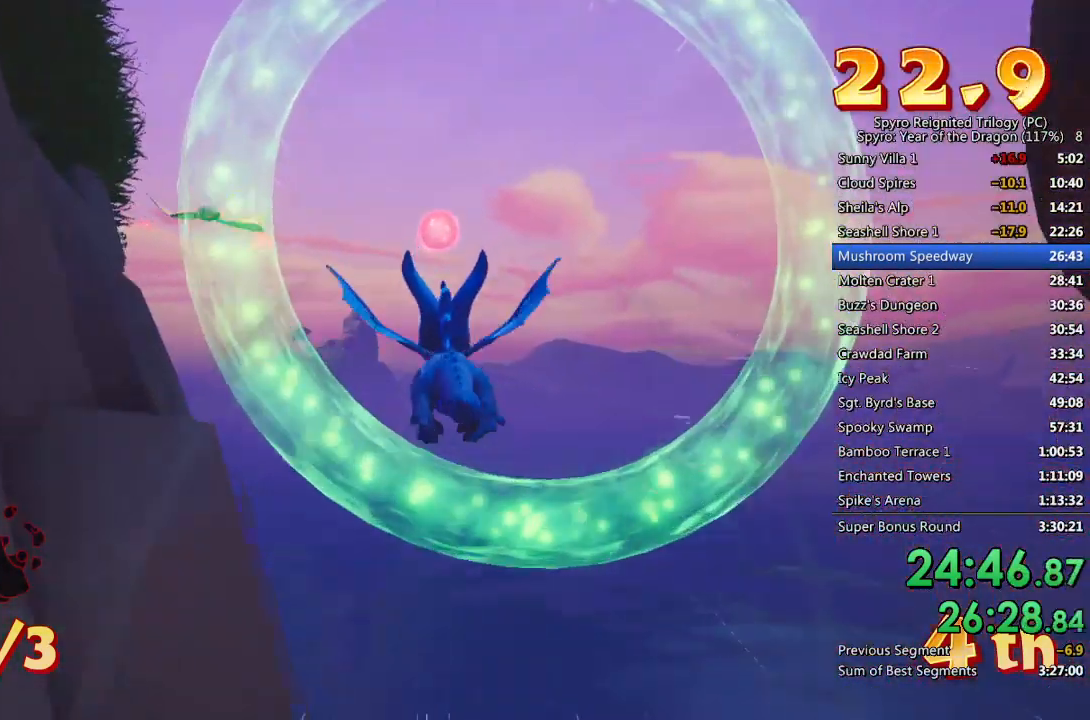
{"buttons": [], "left_stick": "center", "right_stick": "center", "events": [[117, "left_stick", "center"], [233, "left_stick", "up-left"], [383, "left_stick", "center"]]}
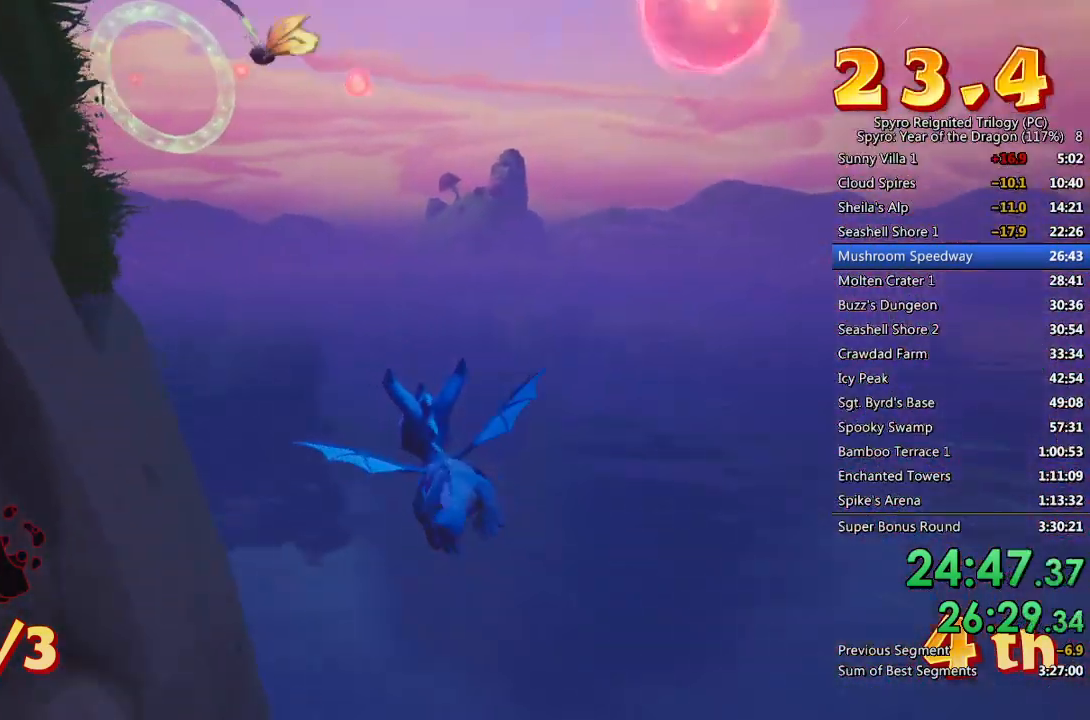
{"buttons": ["CROSS"], "left_stick": "down", "right_stick": "center", "events": [[83, "left_stick", "left"], [217, "left_stick", "center"], [483, "CROSS", "down"], [483, "left_stick", "down"]]}
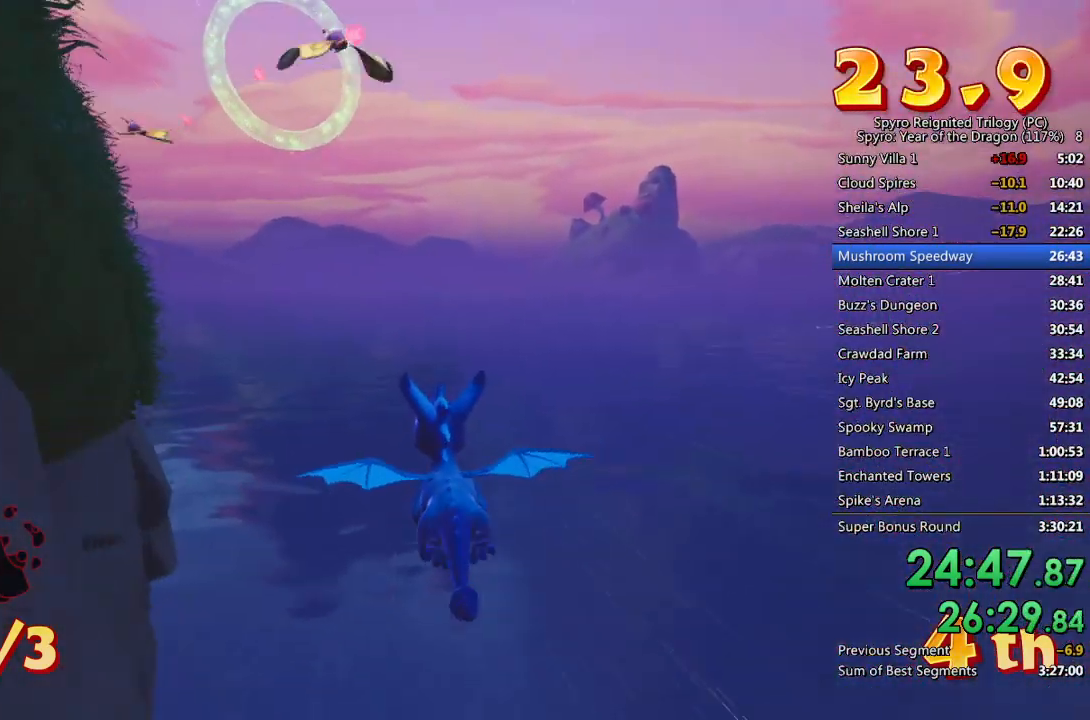
{"buttons": [], "left_stick": "down", "right_stick": "center", "events": [[67, "left_stick", "down-left"], [183, "CROSS", "up"], [250, "left_stick", "center"], [417, "left_stick", "down"]]}
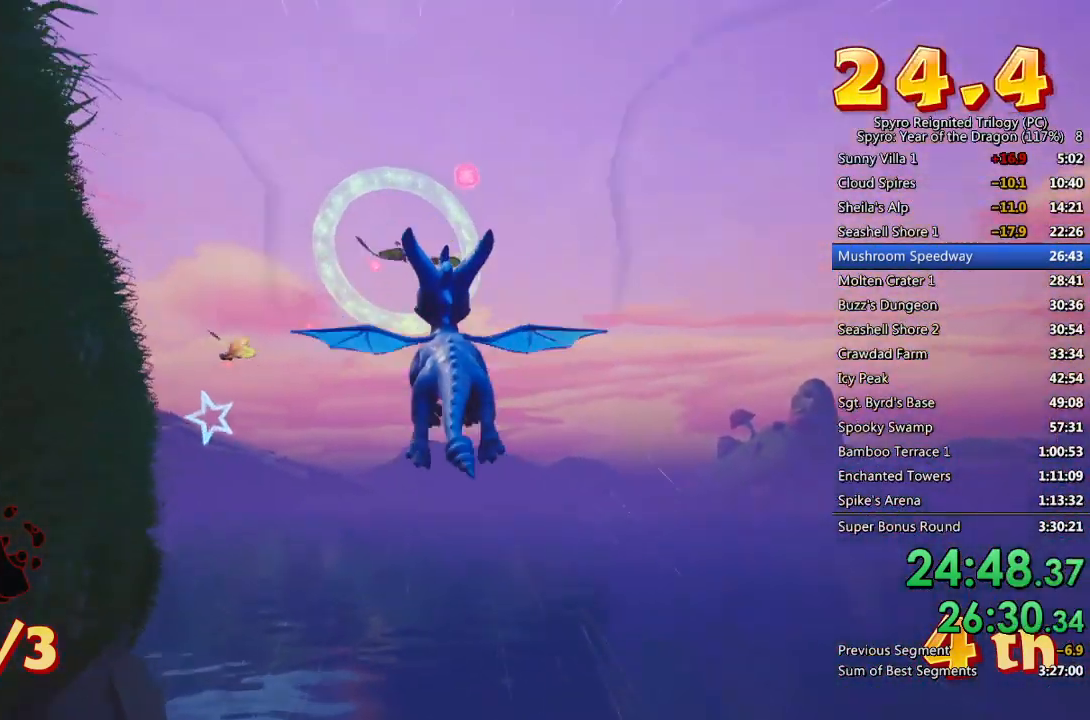
{"buttons": [], "left_stick": "center", "right_stick": "center", "events": [[33, "left_stick", "center"]]}
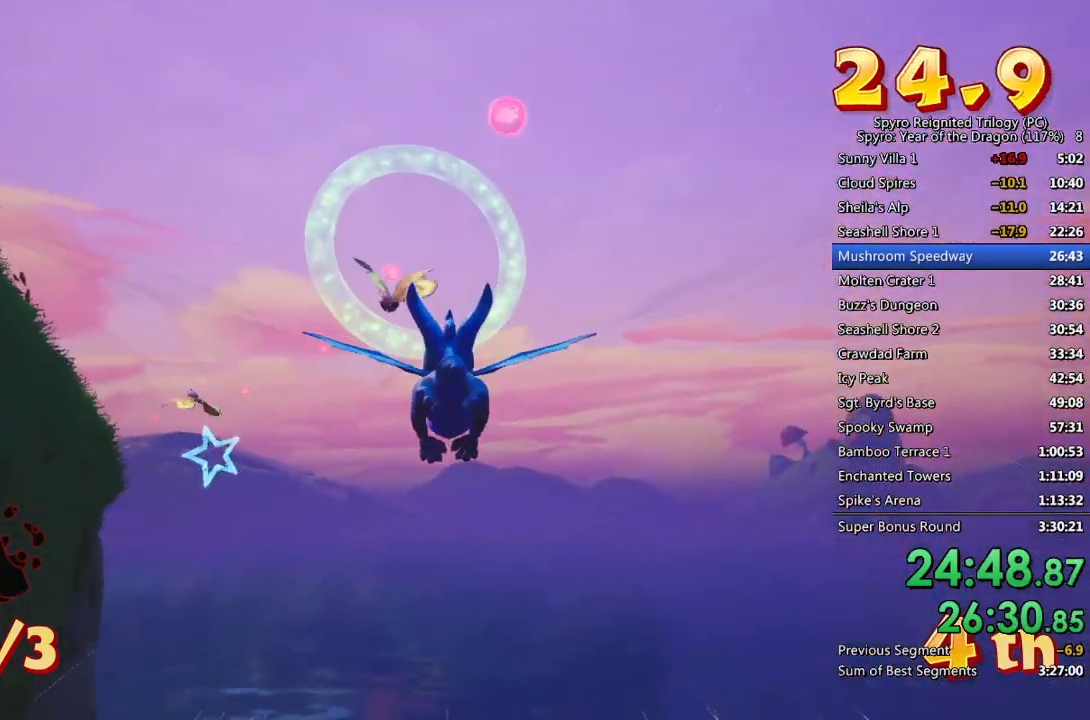
{"buttons": [], "left_stick": "down-left", "right_stick": "center", "events": [[100, "left_stick", "down"], [117, "CROSS", "down"], [317, "left_stick", "center"], [350, "CROSS", "up"], [483, "left_stick", "down-left"]]}
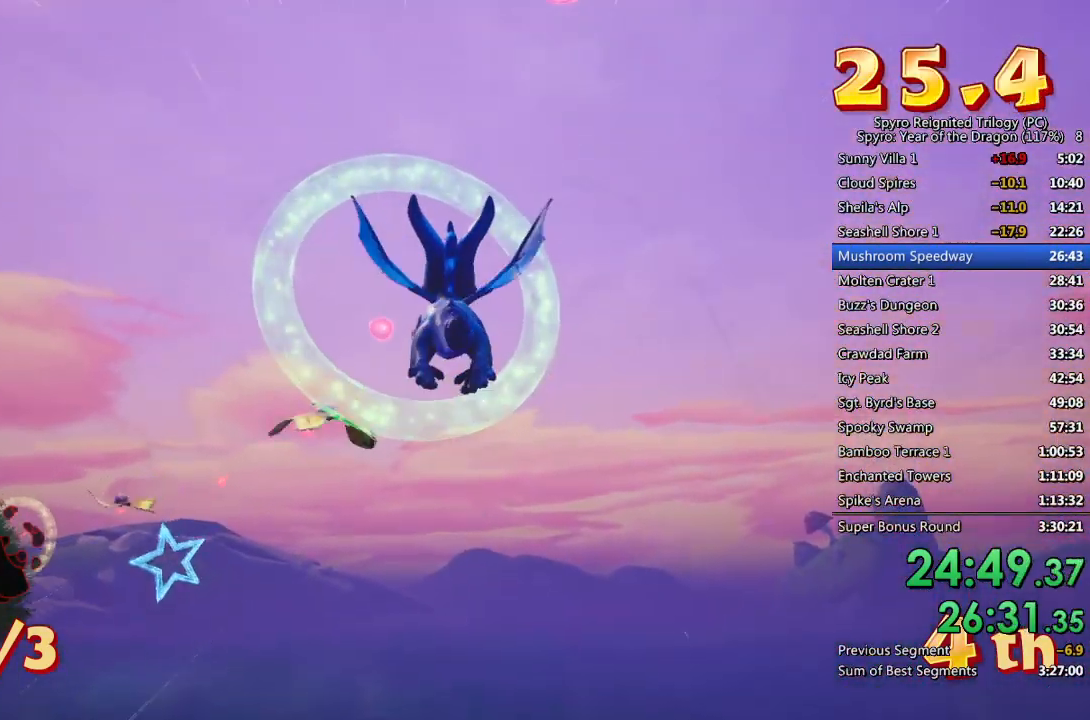
{"buttons": [], "left_stick": "center", "right_stick": "center", "events": [[83, "left_stick", "center"], [333, "left_stick", "left"], [433, "left_stick", "center"]]}
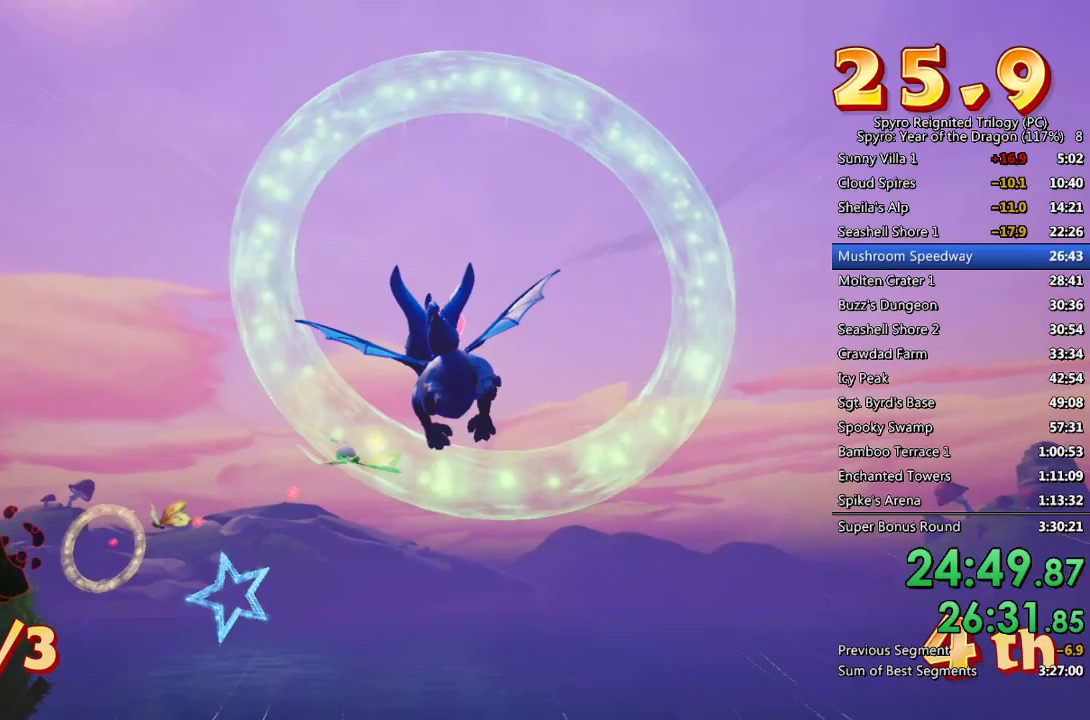
{"buttons": [], "left_stick": "up-left", "right_stick": "center", "events": [[217, "left_stick", "up-left"], [350, "left_stick", "center"], [417, "left_stick", "up-left"]]}
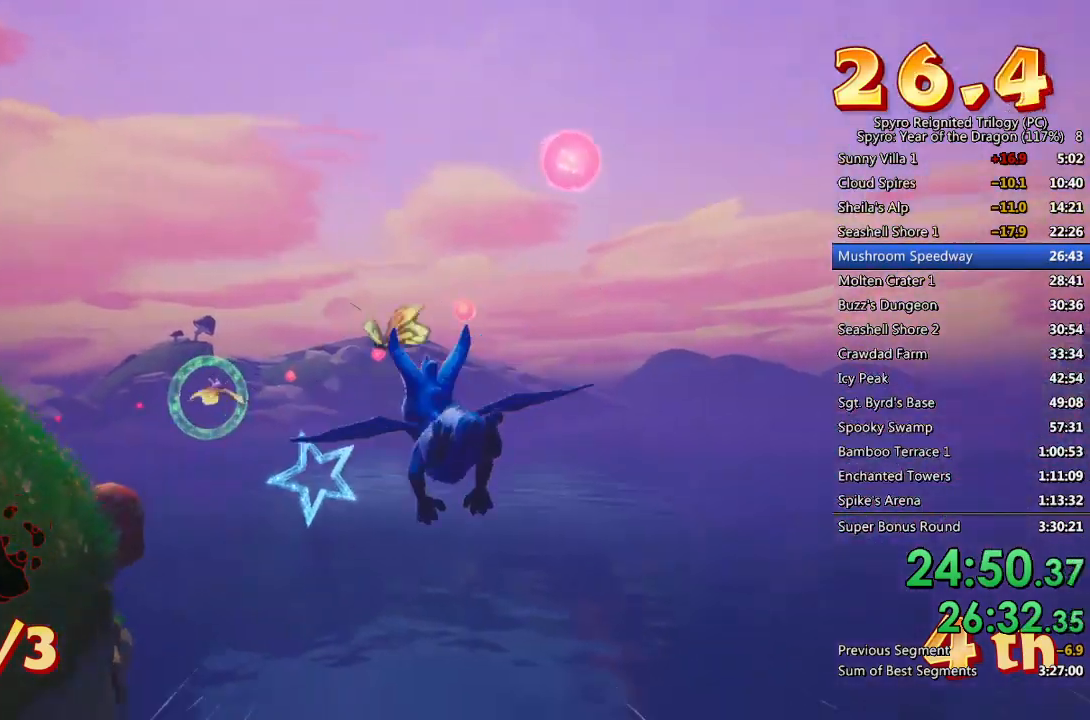
{"buttons": [], "left_stick": "center", "right_stick": "center", "events": [[150, "left_stick", "center"], [317, "left_stick", "up-left"], [383, "left_stick", "center"]]}
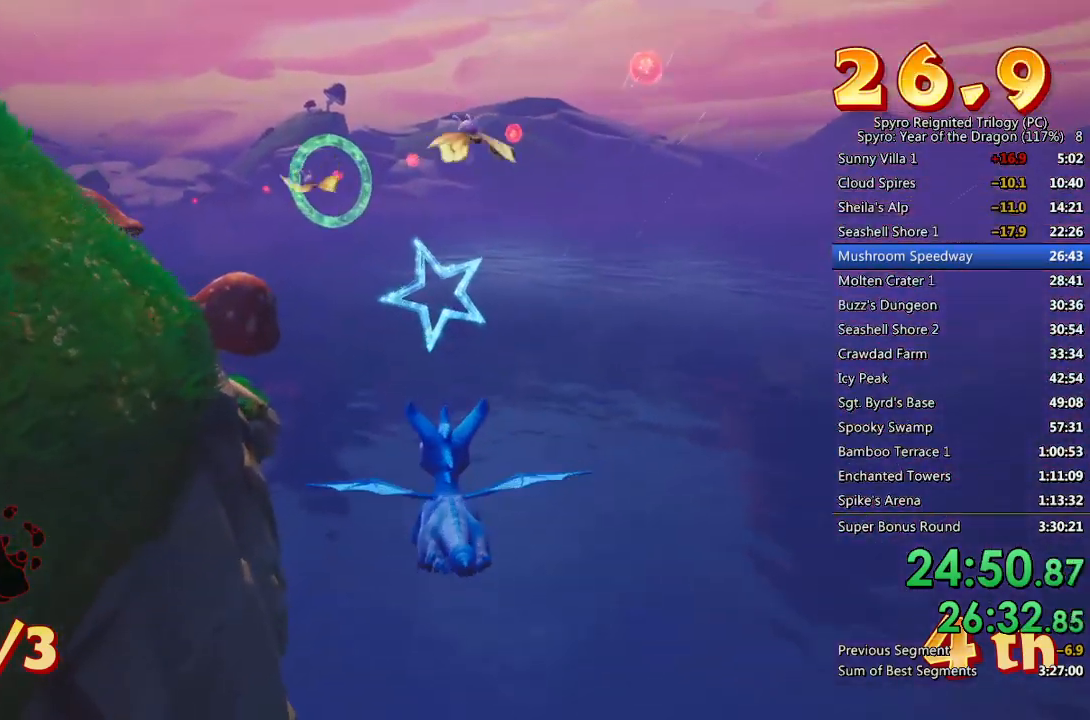
{"buttons": [], "left_stick": "center", "right_stick": "center", "events": [[350, "left_stick", "up-right"], [467, "left_stick", "center"]]}
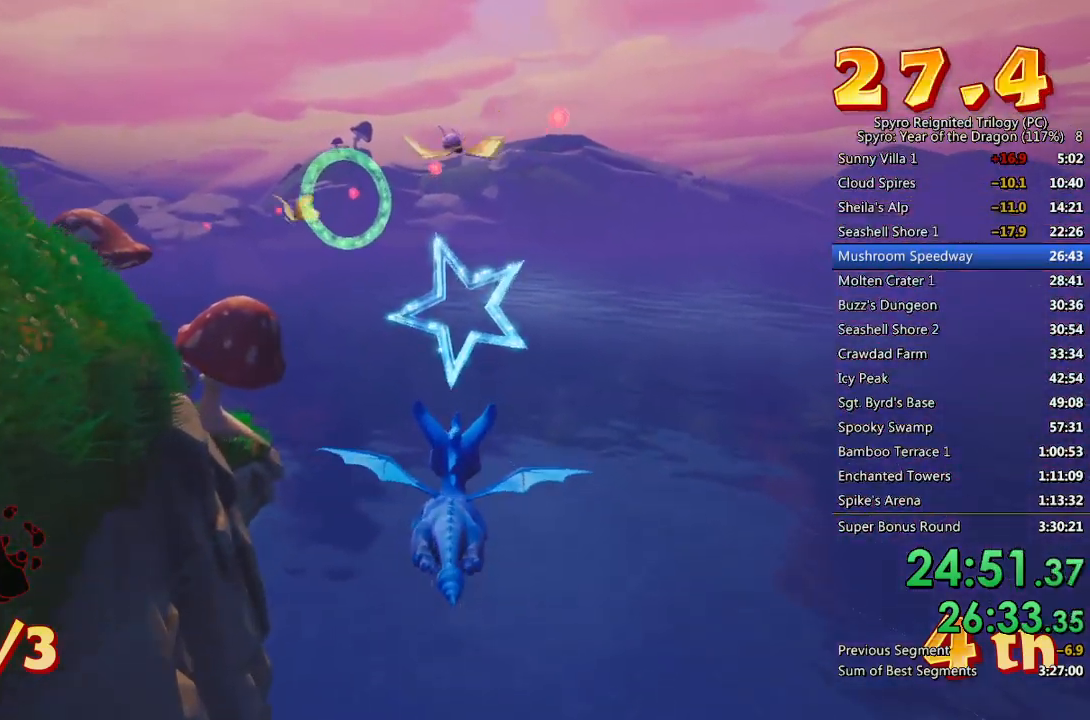
{"buttons": [], "left_stick": "down", "right_stick": "center", "events": [[167, "left_stick", "down"], [250, "left_stick", "center"], [433, "left_stick", "down"]]}
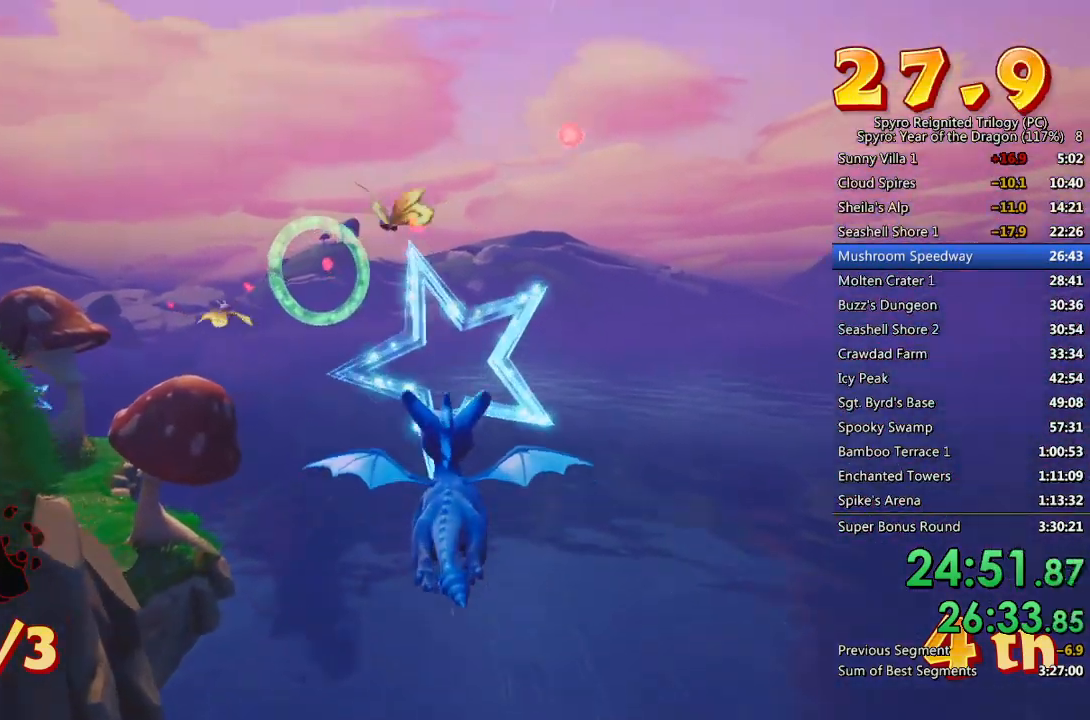
{"buttons": [], "left_stick": "center", "right_stick": "center", "events": [[33, "left_stick", "center"], [317, "left_stick", "down-left"], [433, "left_stick", "center"]]}
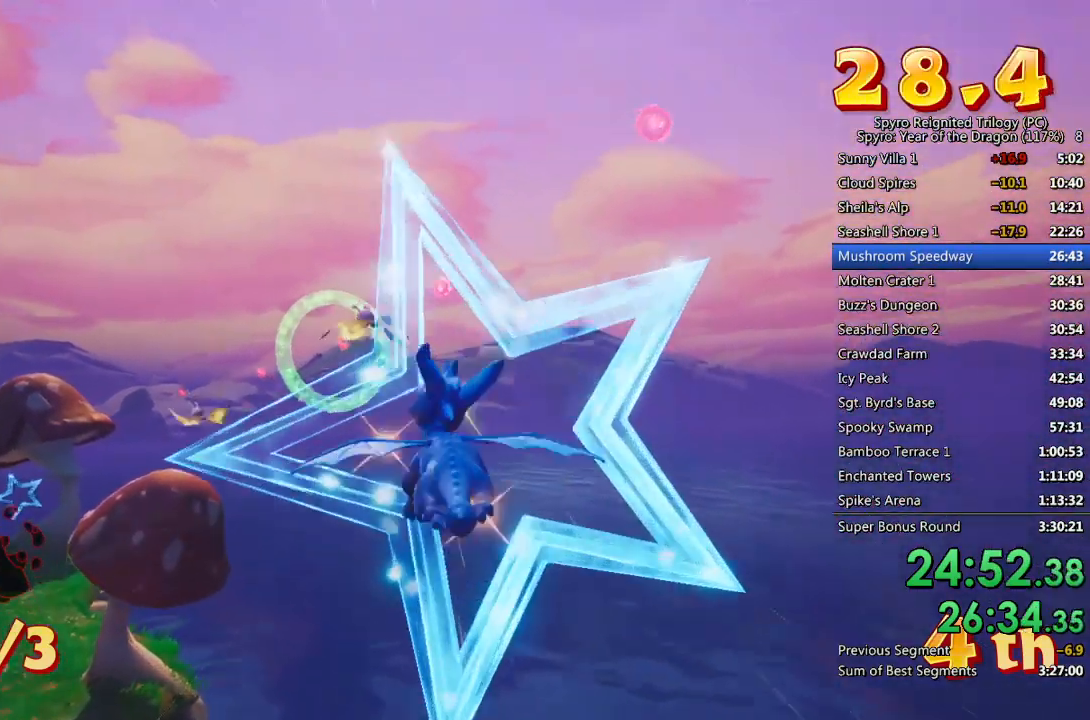
{"buttons": [], "left_stick": "center", "right_stick": "center", "events": [[150, "left_stick", "left"], [233, "left_stick", "center"]]}
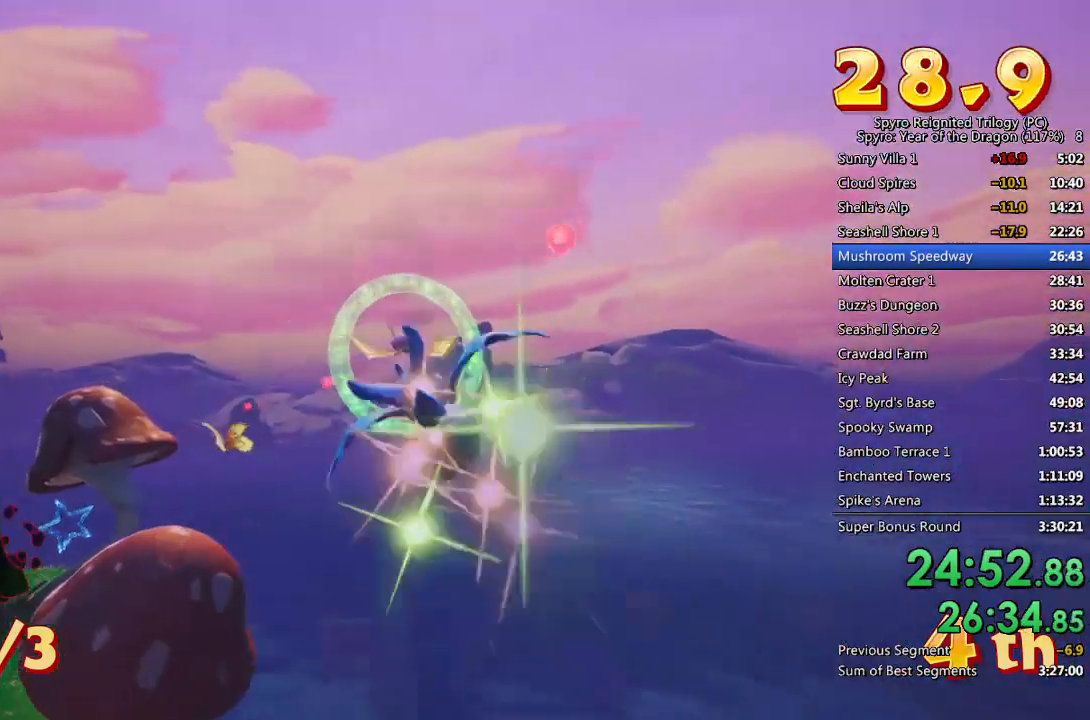
{"buttons": [], "left_stick": "center", "right_stick": "center", "events": [[33, "left_stick", "down-left"], [100, "left_stick", "center"], [250, "left_stick", "down"], [317, "left_stick", "center"]]}
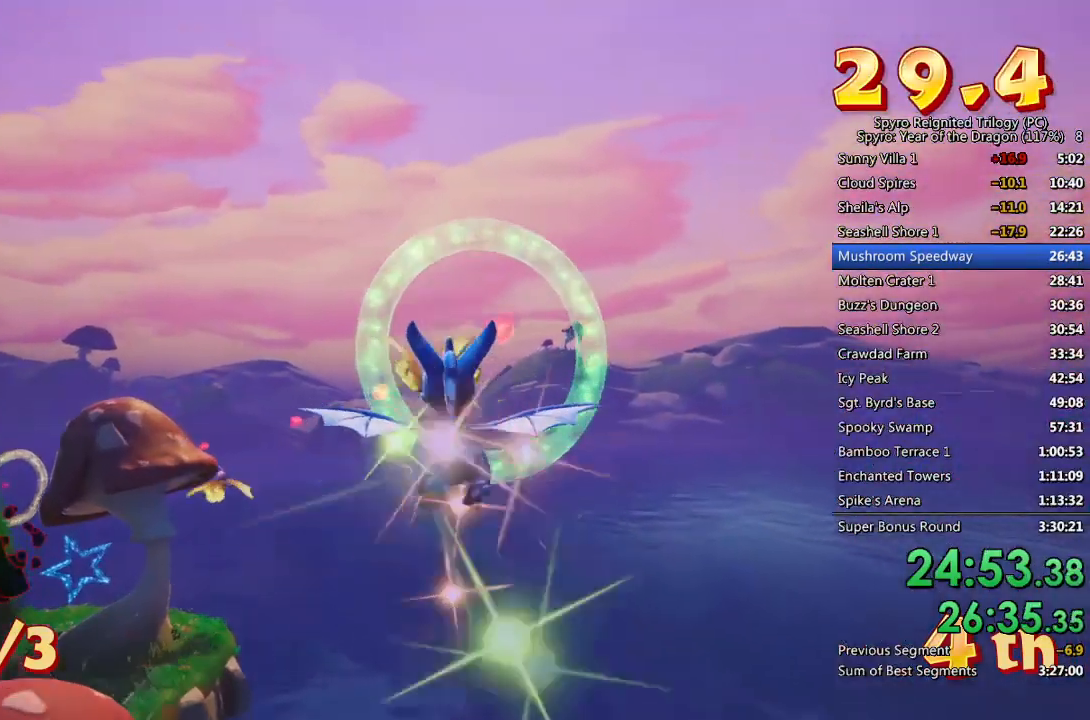
{"buttons": ["SQUARE"], "left_stick": "center", "right_stick": "center", "events": [[217, "left_stick", "left"], [267, "left_stick", "center"], [500, "SQUARE", "down"]]}
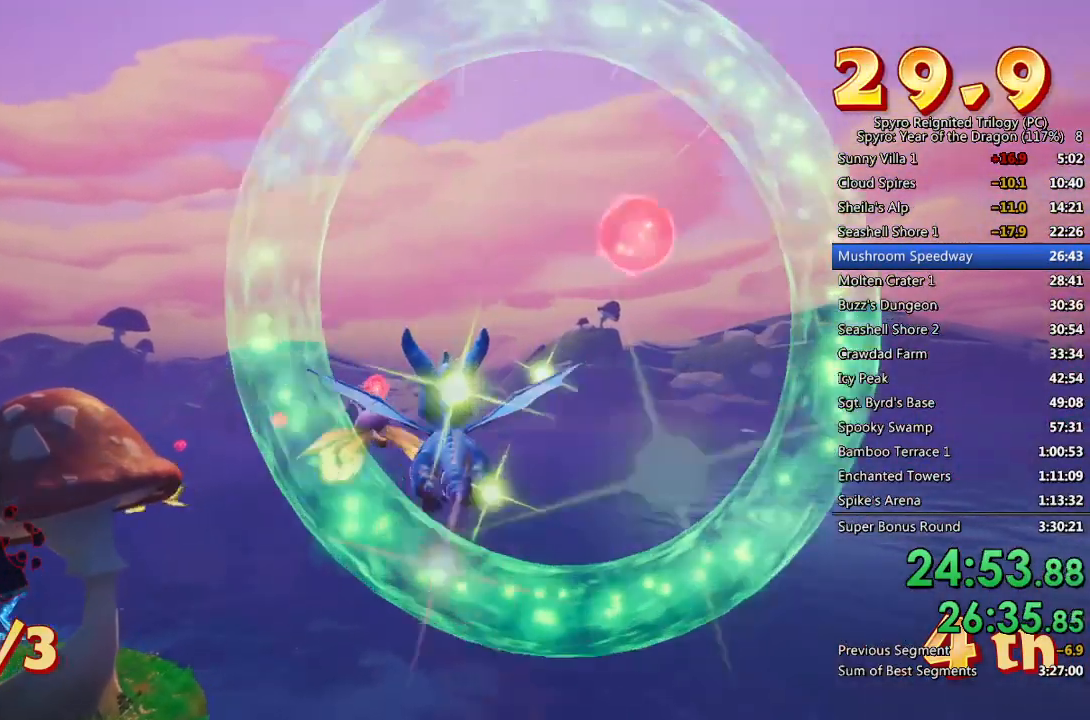
{"buttons": ["SQUARE"], "left_stick": "center", "right_stick": "center", "events": [[17, "left_stick", "down-left"], [167, "left_stick", "left"], [417, "left_stick", "center"]]}
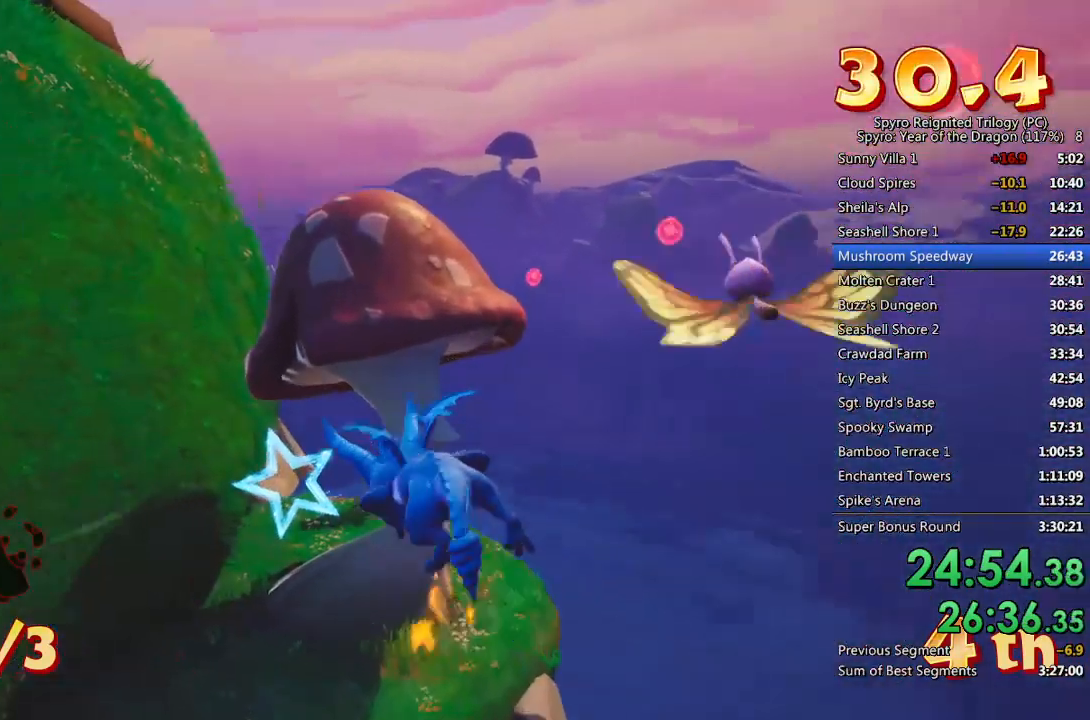
{"buttons": ["CROSS"], "left_stick": "right", "right_stick": "center", "events": [[450, "SQUARE", "up"], [483, "left_stick", "right"], [500, "CROSS", "down"]]}
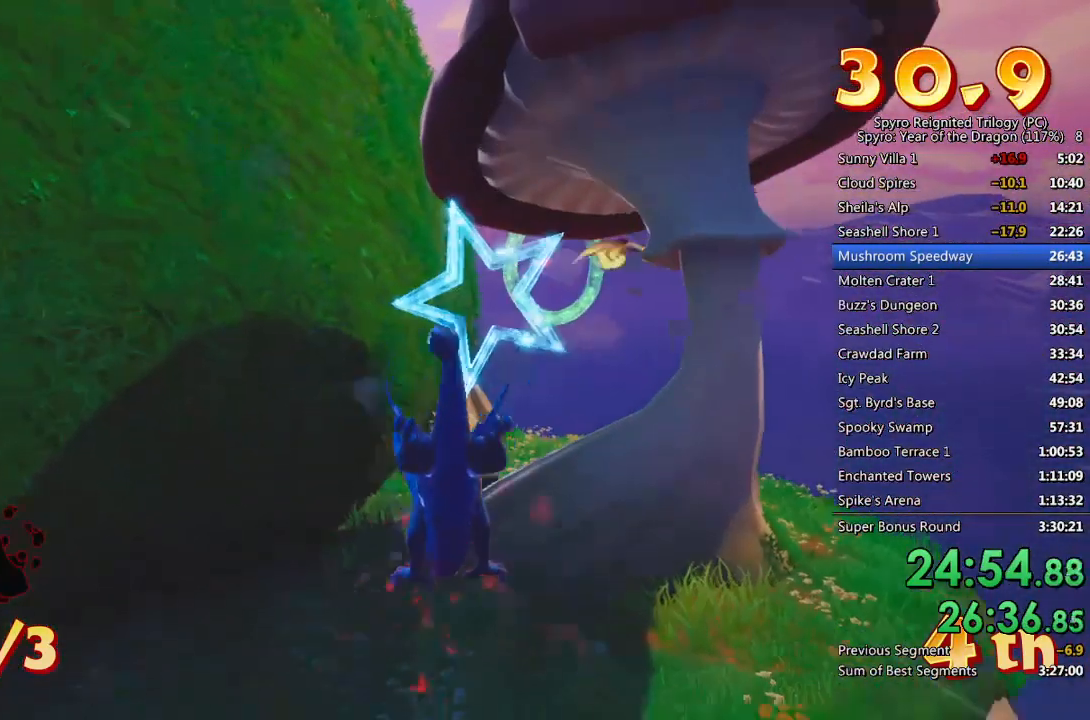
{"buttons": [], "left_stick": "center", "right_stick": "center", "events": [[83, "left_stick", "center"], [233, "CROSS", "up"]]}
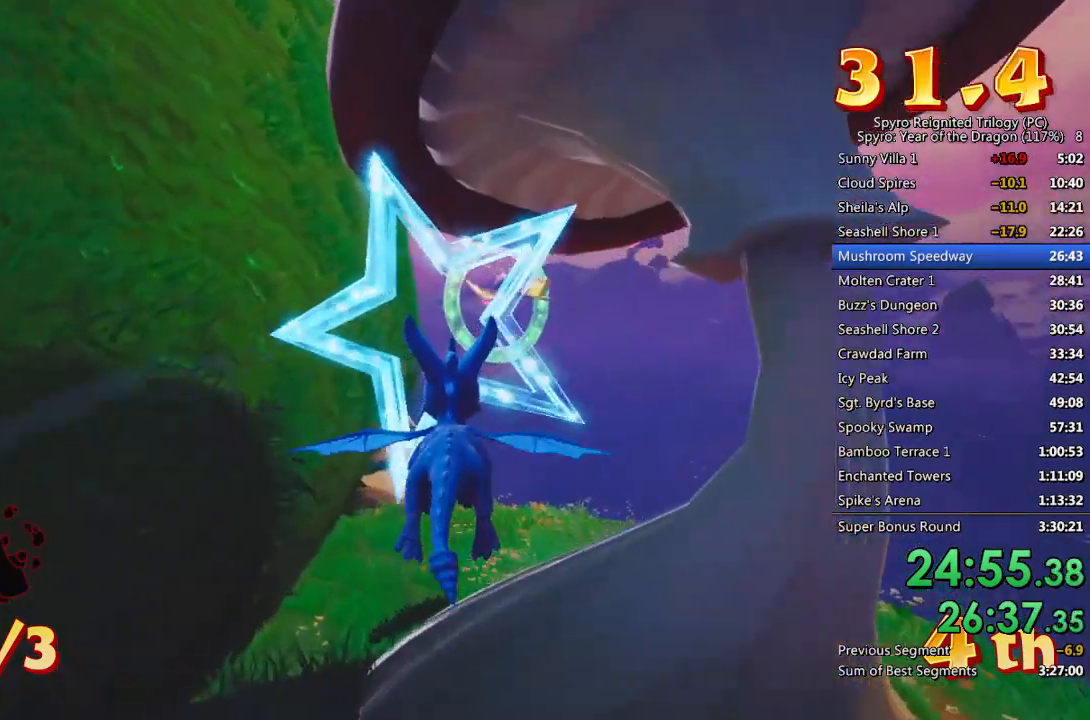
{"buttons": [], "left_stick": "center", "right_stick": "center", "events": [[17, "left_stick", "right"], [67, "left_stick", "center"]]}
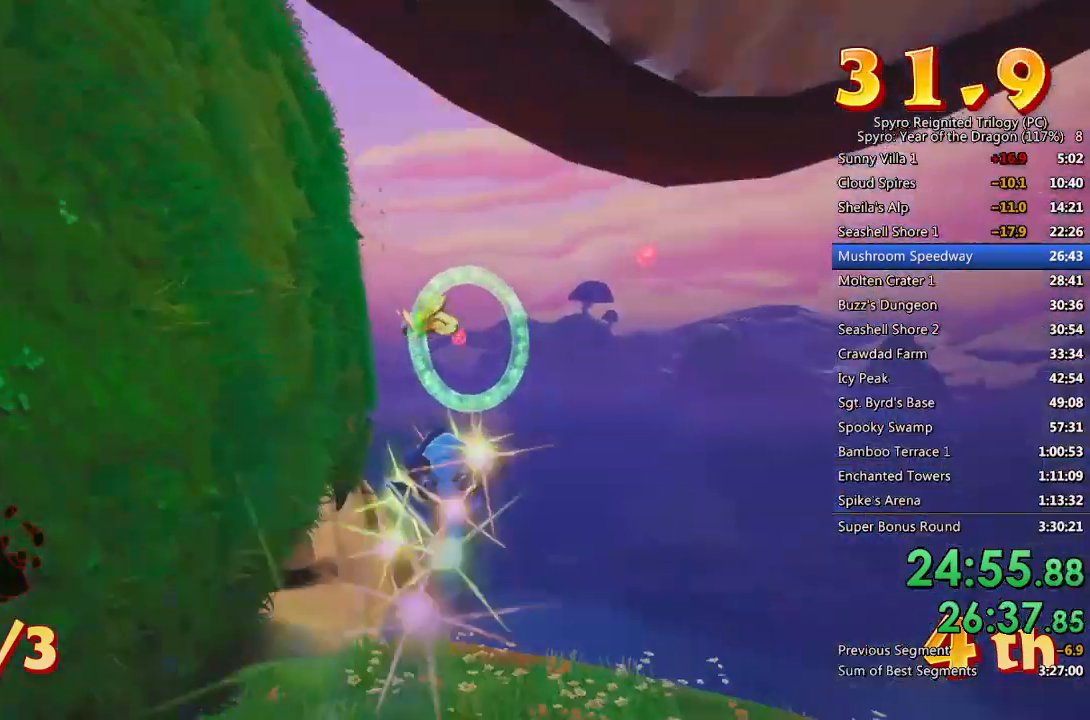
{"buttons": [], "left_stick": "center", "right_stick": "center", "events": [[17, "left_stick", "up"], [67, "left_stick", "center"]]}
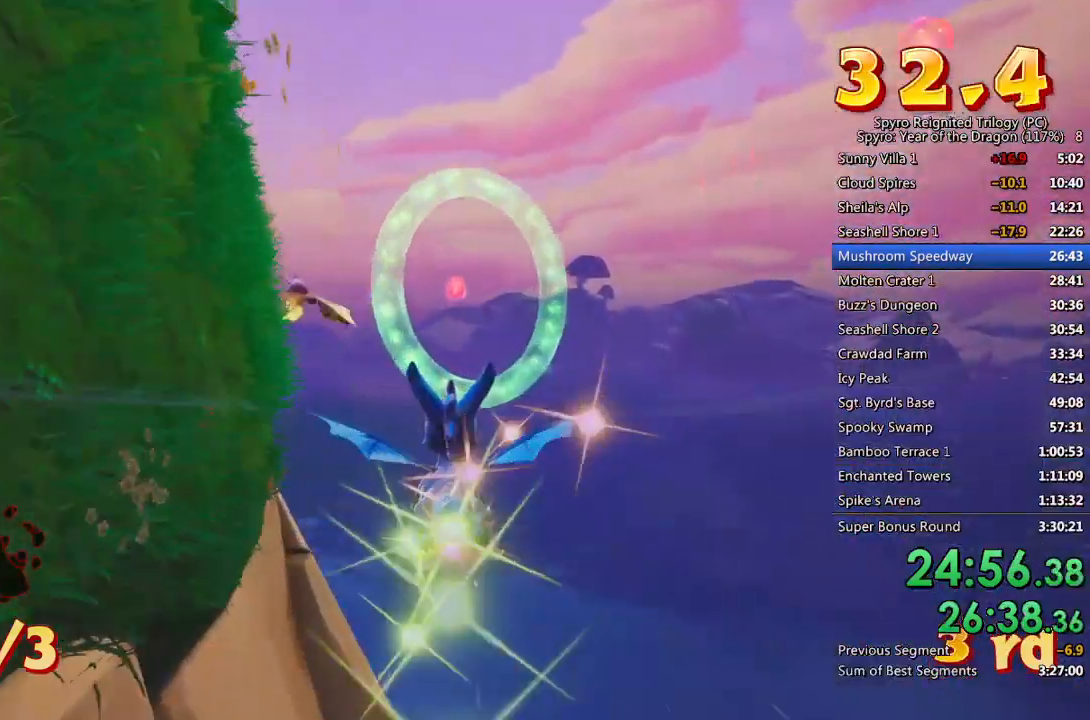
{"buttons": [], "left_stick": "up-left", "right_stick": "center", "events": [[250, "CROSS", "down"], [367, "left_stick", "up-left"], [417, "CROSS", "up"]]}
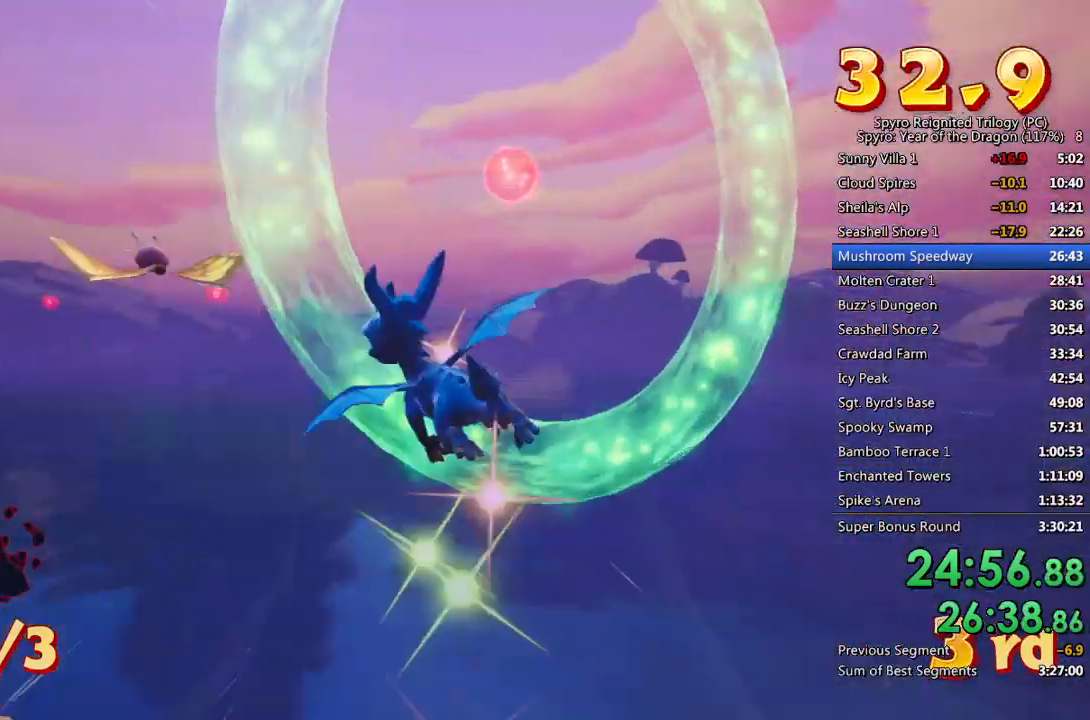
{"buttons": [], "left_stick": "up-left", "right_stick": "center", "events": [[350, "left_stick", "center"], [467, "left_stick", "up-left"]]}
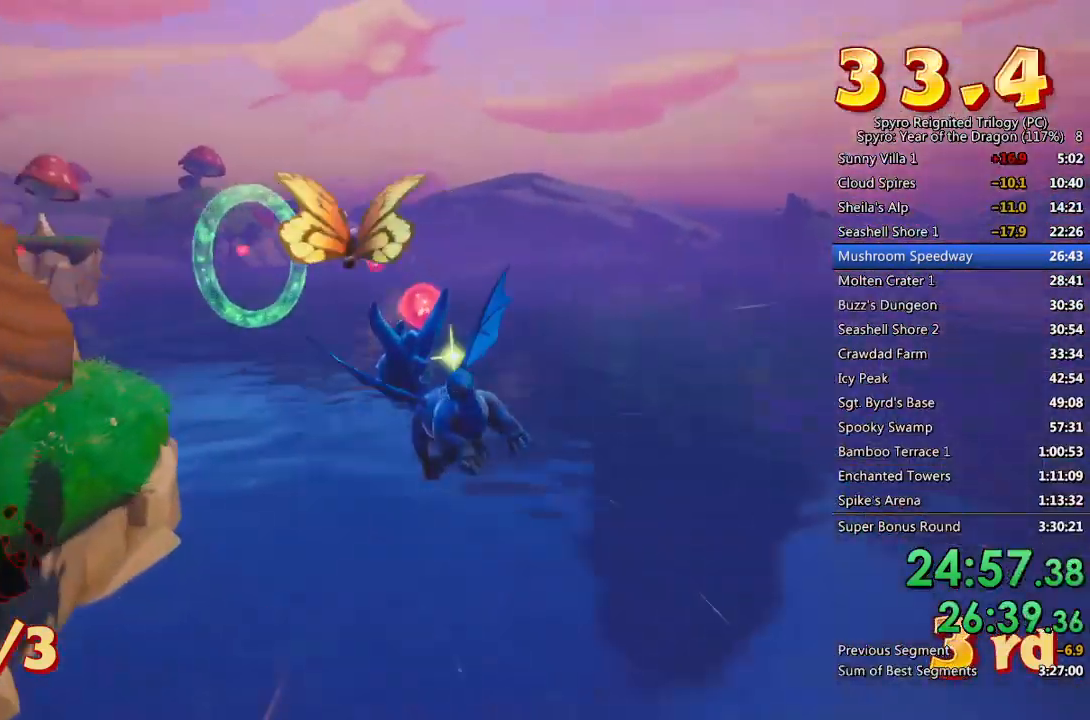
{"buttons": [], "left_stick": "center", "right_stick": "center", "events": [[100, "left_stick", "center"], [200, "left_stick", "left"], [350, "left_stick", "center"]]}
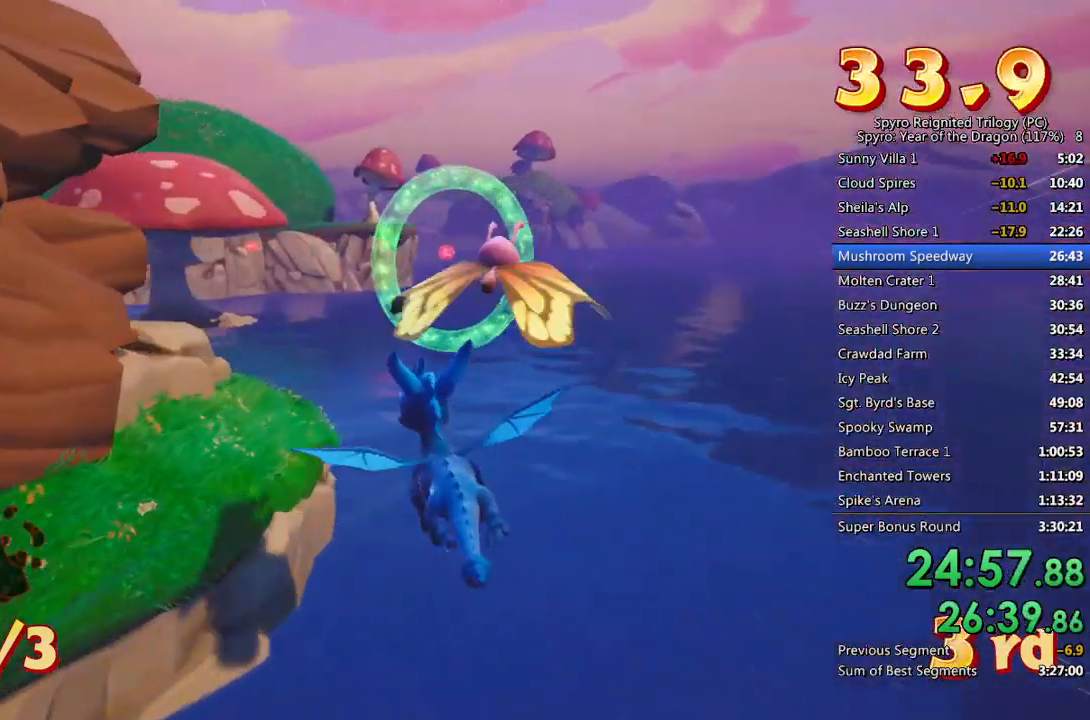
{"buttons": [], "left_stick": "center", "right_stick": "center", "events": [[50, "left_stick", "up-left"], [150, "left_stick", "center"], [283, "left_stick", "up"], [383, "left_stick", "center"]]}
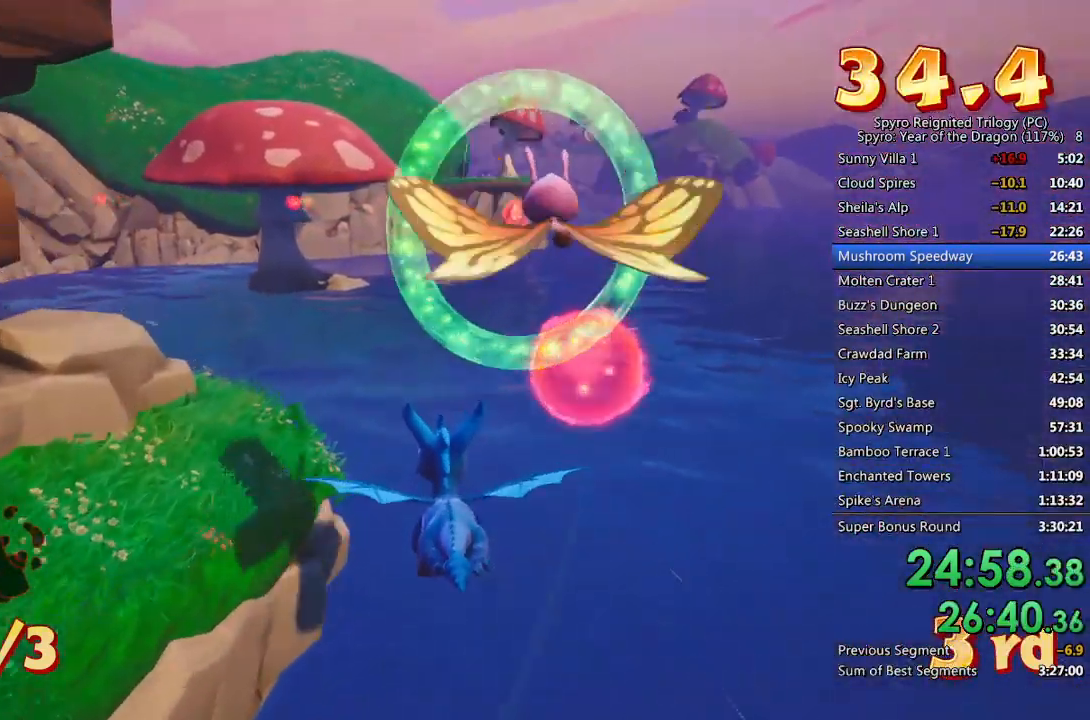
{"buttons": ["CROSS"], "left_stick": "down-left", "right_stick": "center", "events": [[200, "left_stick", "down-left"], [300, "CROSS", "down"], [317, "left_stick", "center"], [467, "left_stick", "down-left"]]}
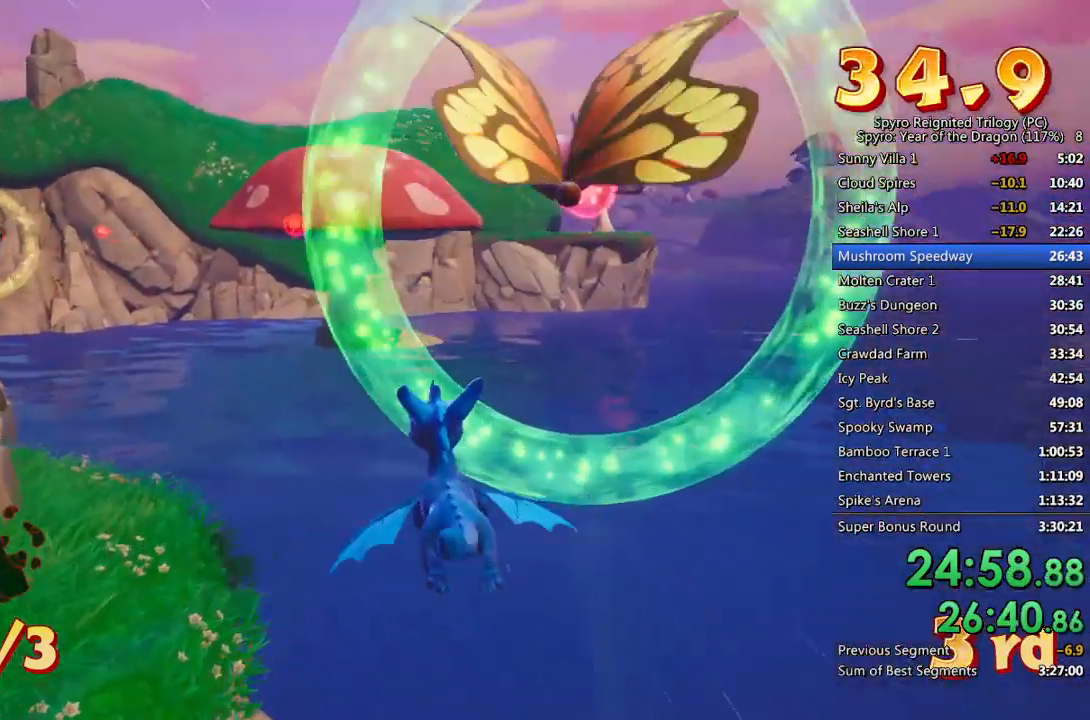
{"buttons": [], "left_stick": "up-left", "right_stick": "center", "events": [[83, "CROSS", "up"], [83, "left_stick", "center"], [217, "CIRCLE", "down"], [217, "left_stick", "up-left"], [283, "left_stick", "center"], [317, "CIRCLE", "up"], [350, "CIRCLE", "down"], [367, "left_stick", "left"], [433, "CIRCLE", "up"], [483, "left_stick", "up-left"]]}
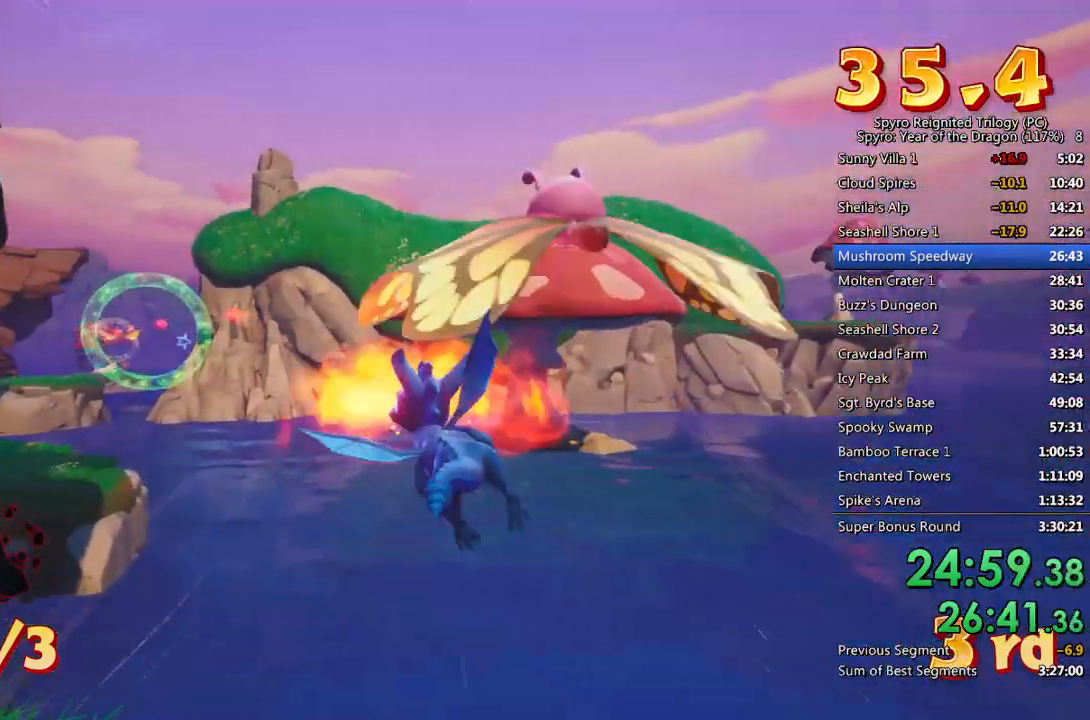
{"buttons": [], "left_stick": "center", "right_stick": "center", "events": [[117, "left_stick", "center"], [217, "left_stick", "up-left"], [383, "left_stick", "center"]]}
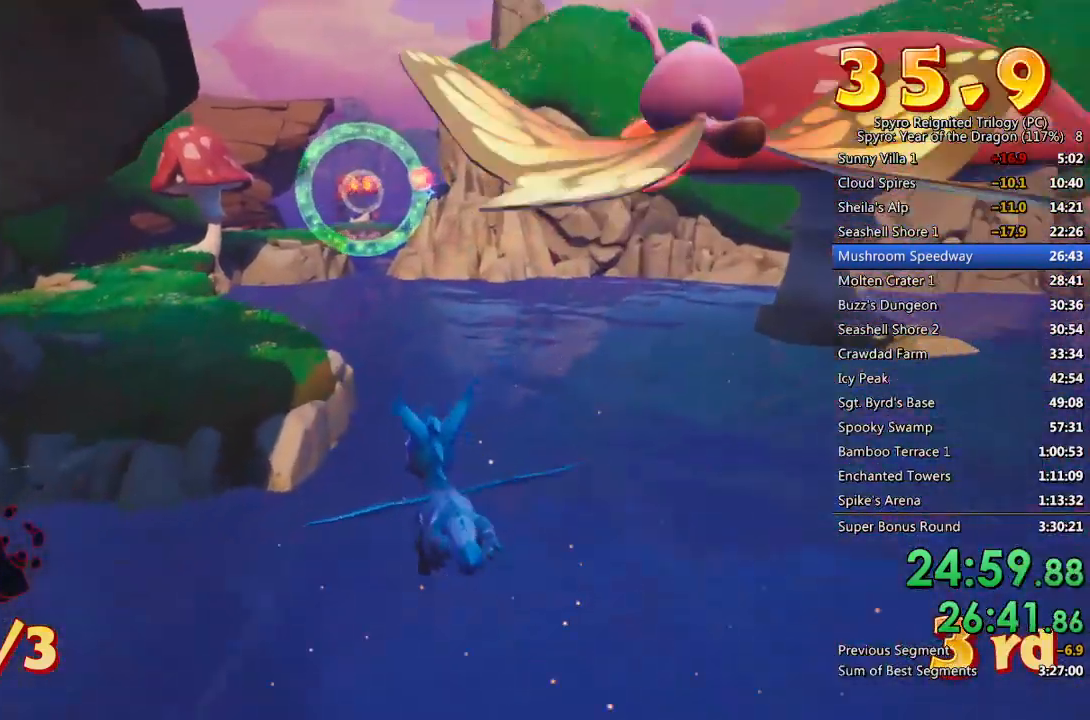
{"buttons": [], "left_stick": "up", "right_stick": "center", "events": [[50, "left_stick", "up"], [167, "left_stick", "center"], [400, "left_stick", "up"]]}
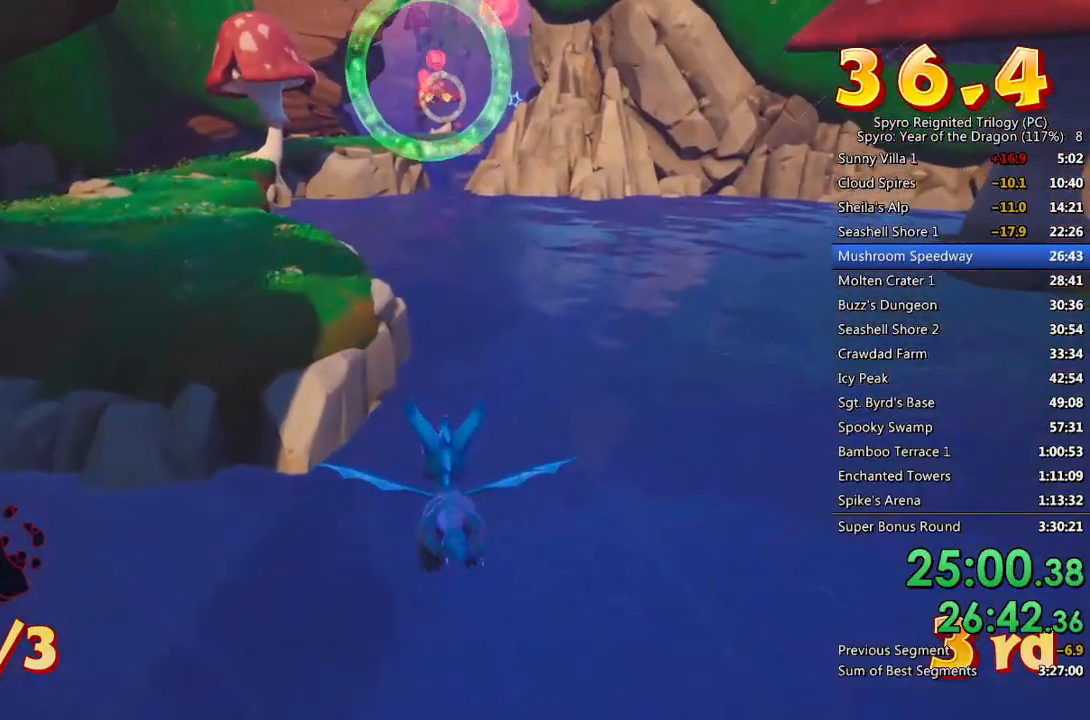
{"buttons": ["CROSS"], "left_stick": "down", "right_stick": "center", "events": [[17, "left_stick", "center"], [217, "left_stick", "up-right"], [300, "left_stick", "center"], [383, "left_stick", "down"], [400, "CROSS", "down"]]}